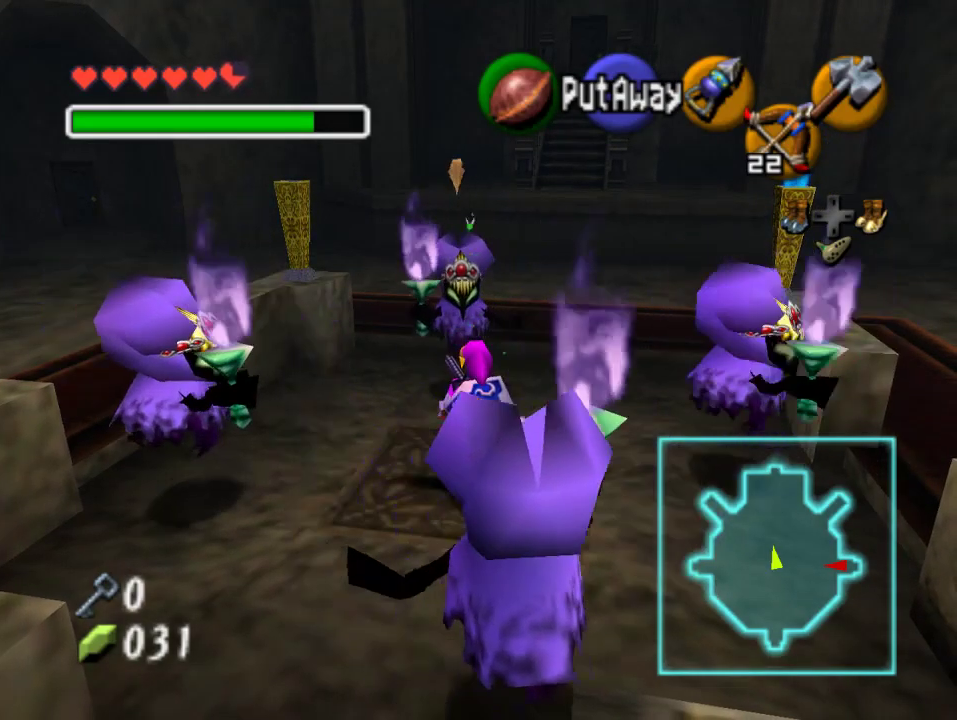
Gameplay with a controller (Nintendo layout); each line is a JSON object with the inputs held at the frame after it. "events" lists button and stick changes between this image and that frame as [ms after this image, input, new state], when the widget could be followed in between. Not read: L3 R3 Z.
{"buttons": [], "left_stick": "center", "events": [[333, "left_stick", "up-right"], [400, "left_stick", "center"]]}
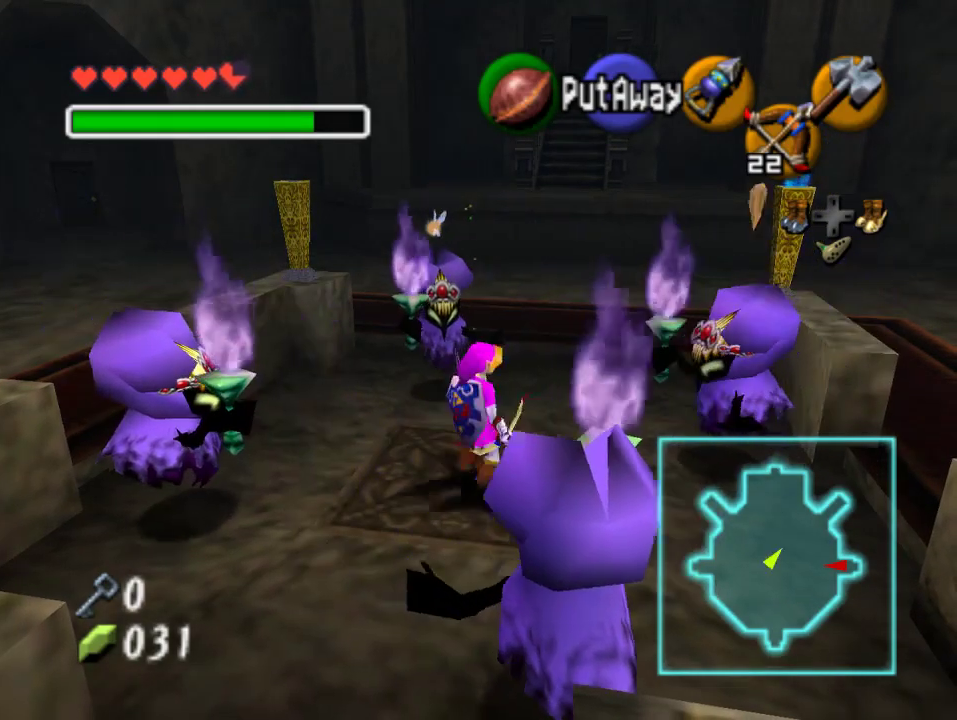
{"buttons": ["C_DOWN"], "left_stick": "center", "events": [[200, "C_DOWN", "down"]]}
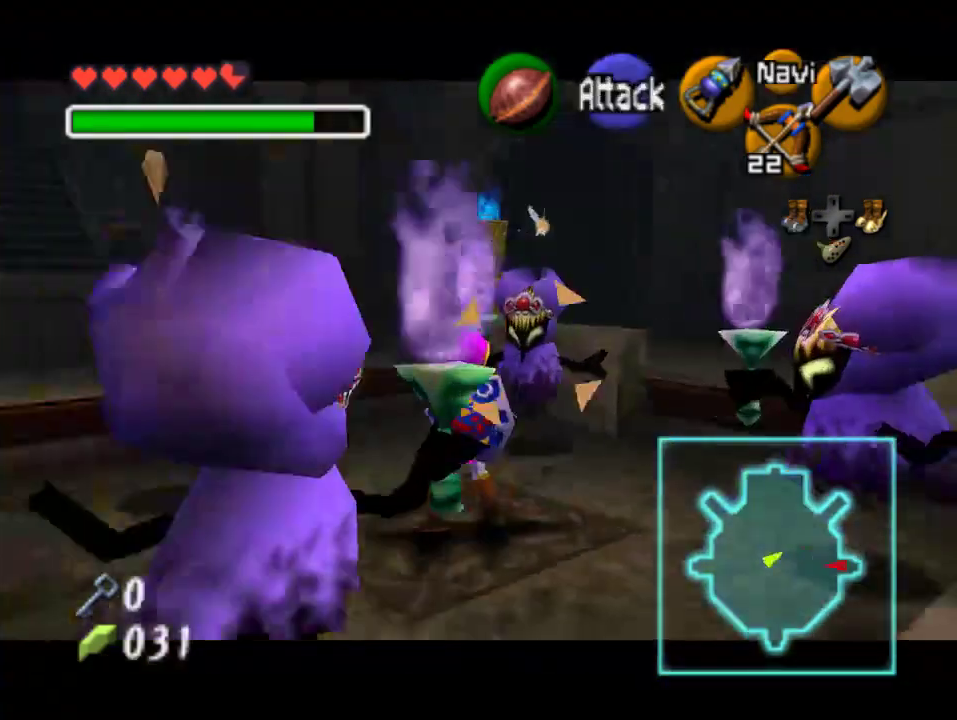
{"buttons": ["C_DOWN"], "left_stick": "center", "events": []}
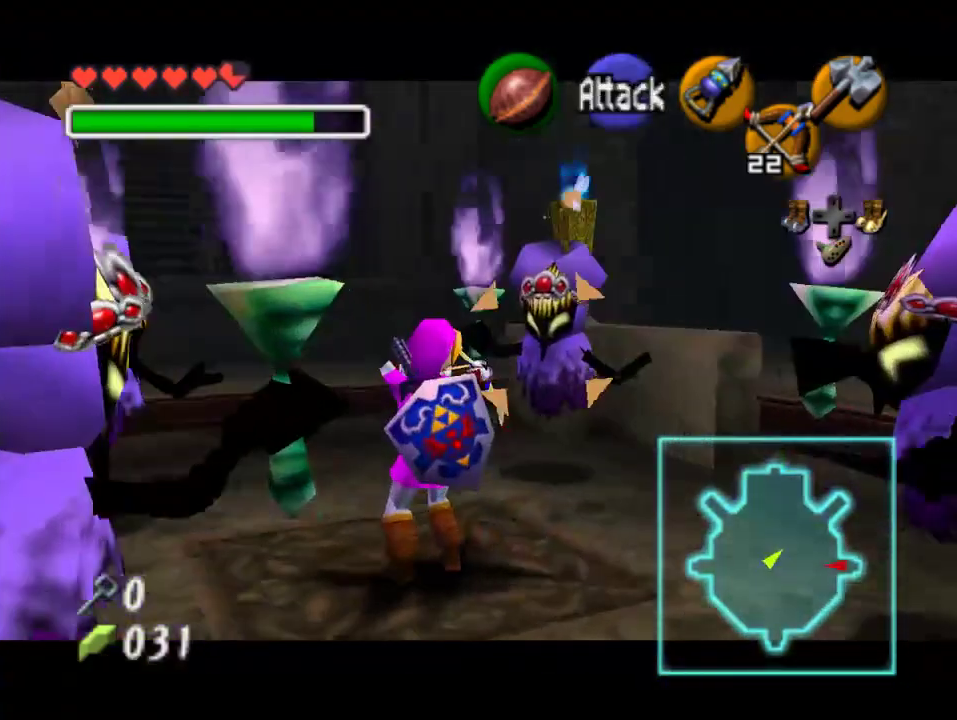
{"buttons": [], "left_stick": "center", "events": [[100, "C_DOWN", "up"]]}
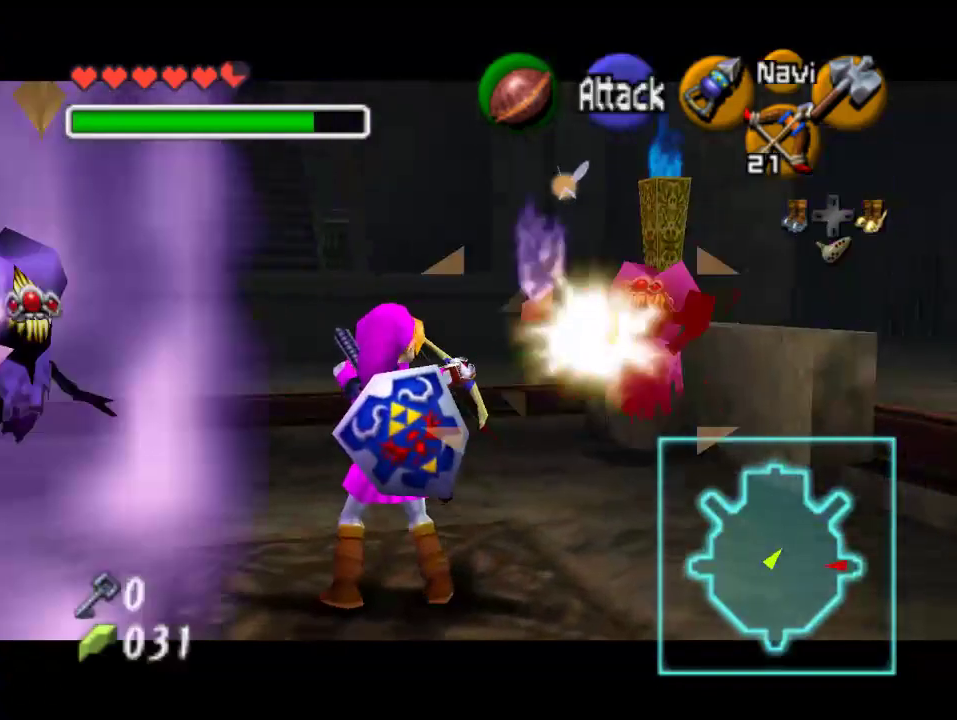
{"buttons": [], "left_stick": "center", "events": [[367, "left_stick", "up-left"], [467, "left_stick", "center"]]}
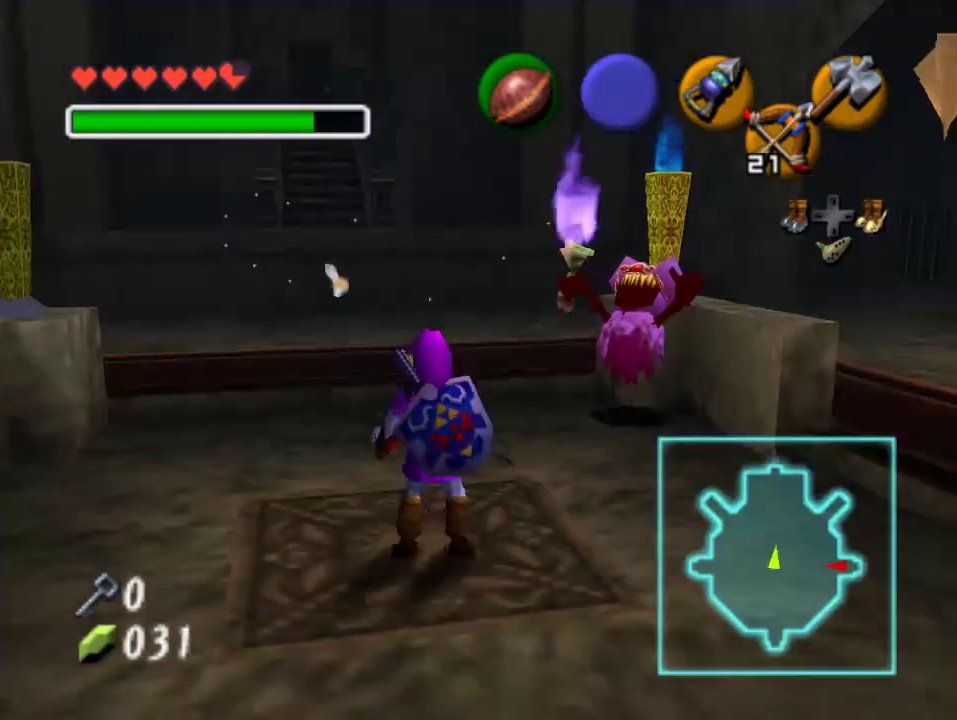
{"buttons": [], "left_stick": "center", "events": []}
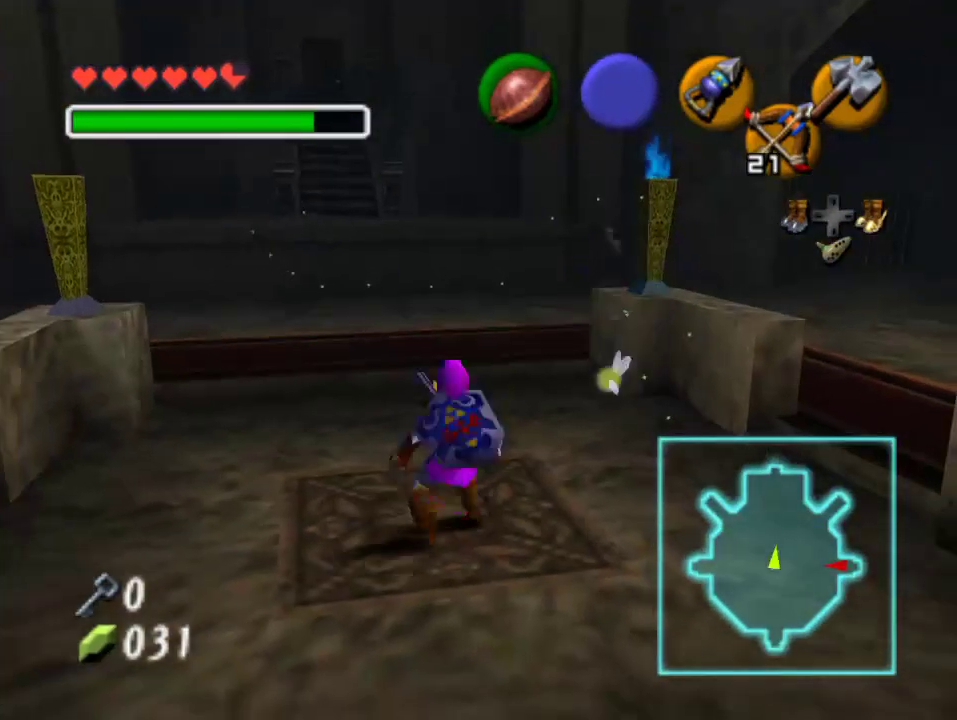
{"buttons": [], "left_stick": "center", "events": []}
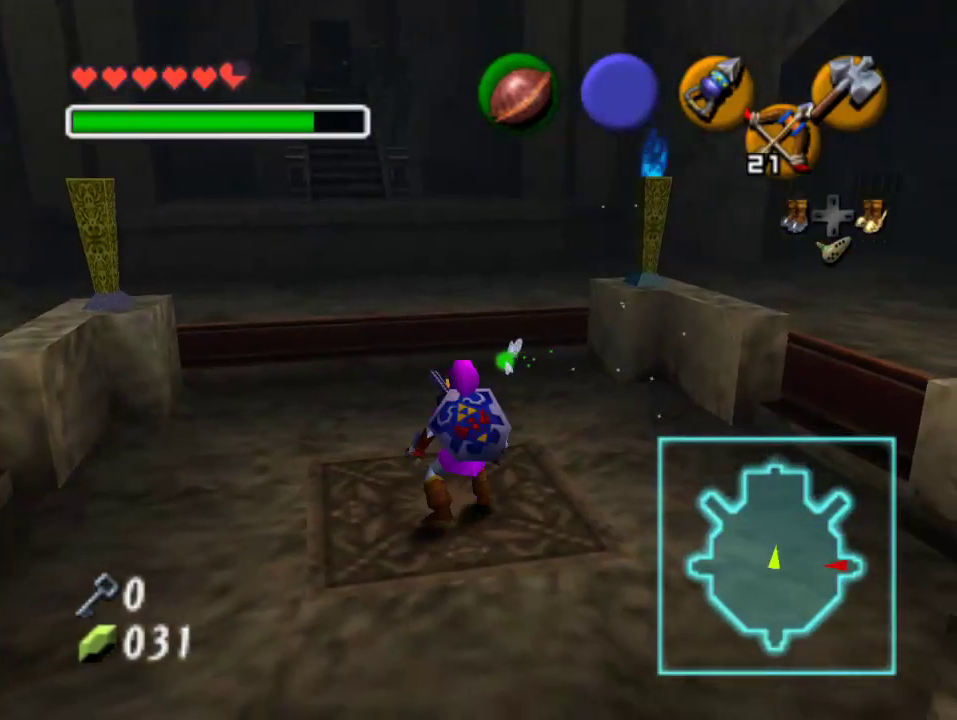
{"buttons": [], "left_stick": "center", "events": []}
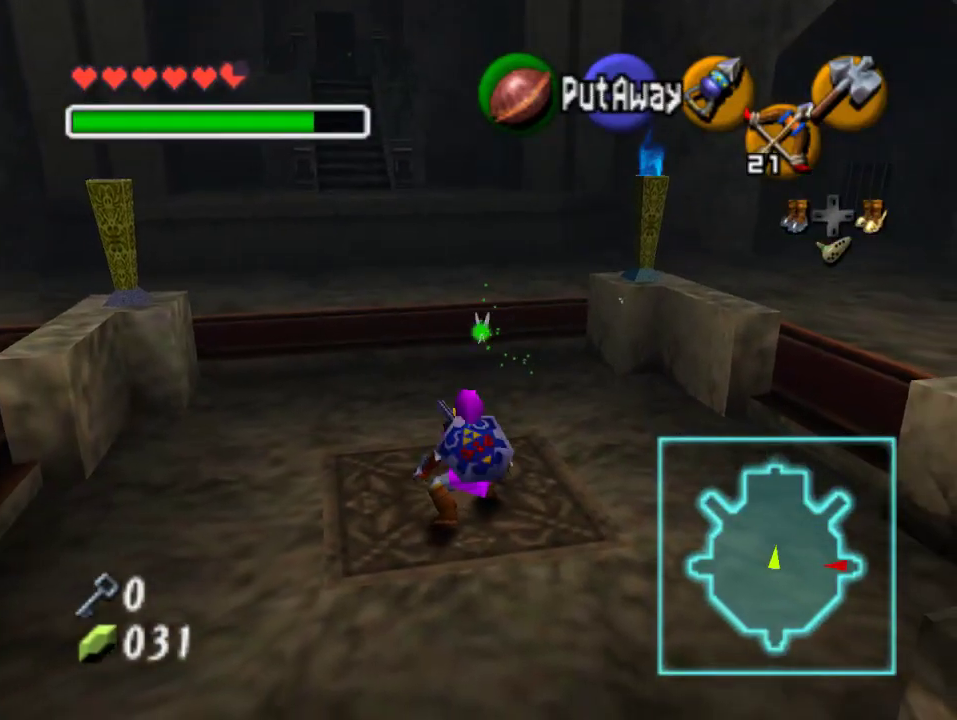
{"buttons": [], "left_stick": "center", "events": [[200, "left_stick", "up-left"], [267, "left_stick", "center"]]}
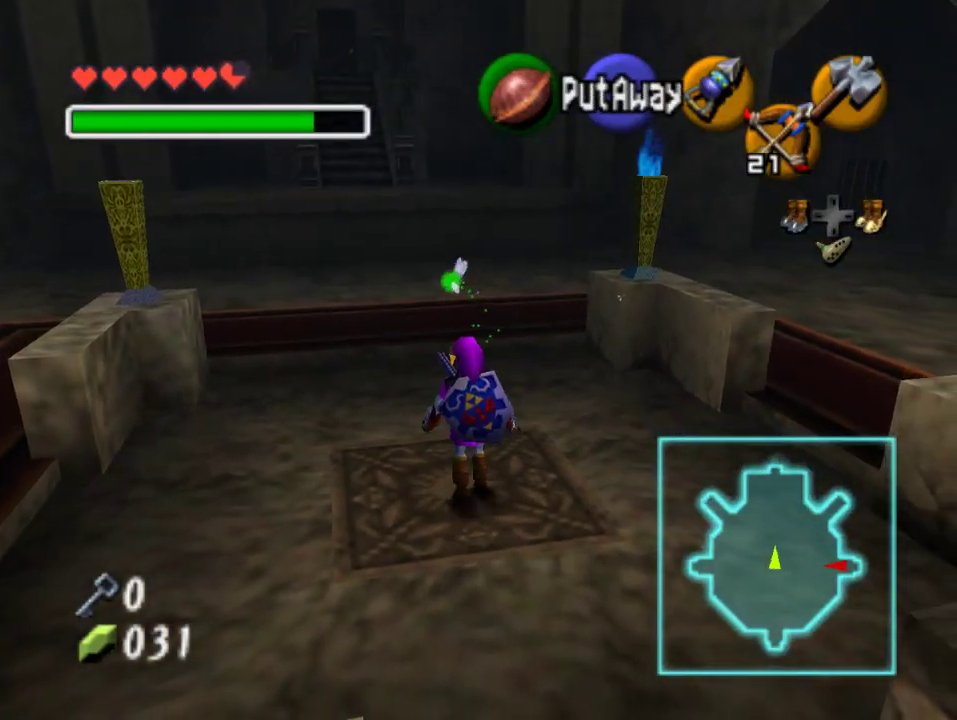
{"buttons": [], "left_stick": "center", "events": []}
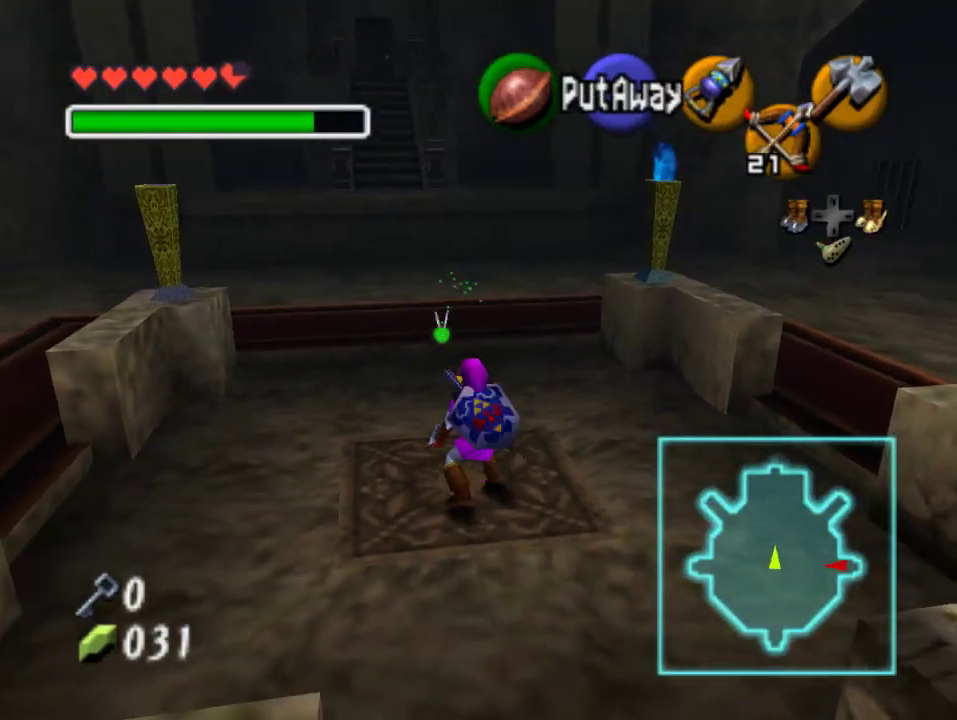
{"buttons": [], "left_stick": "center", "events": []}
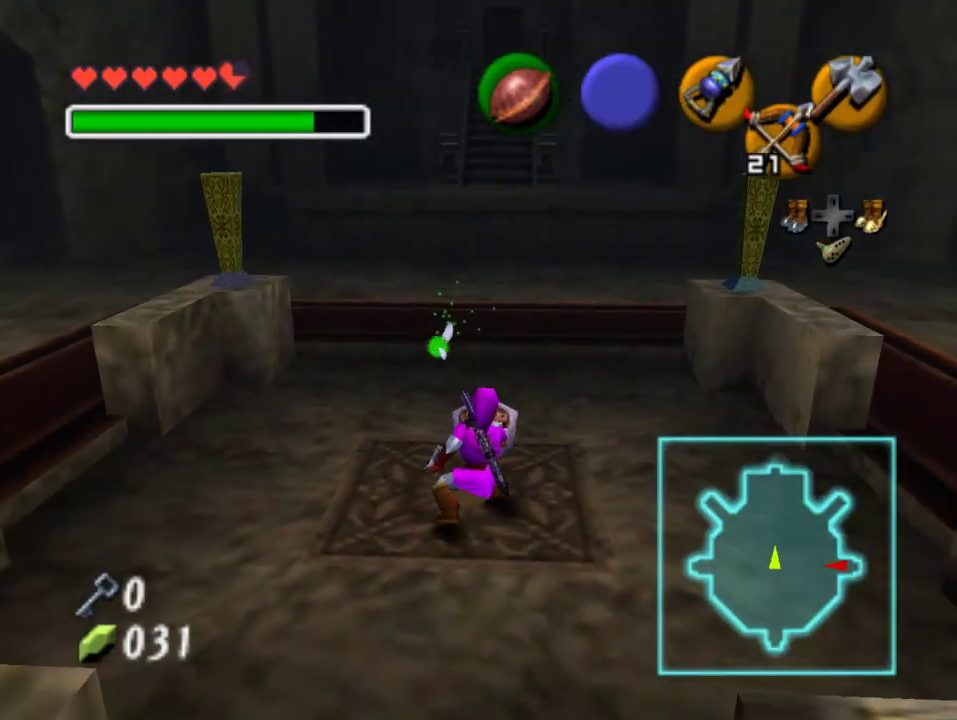
{"buttons": [], "left_stick": "center", "events": []}
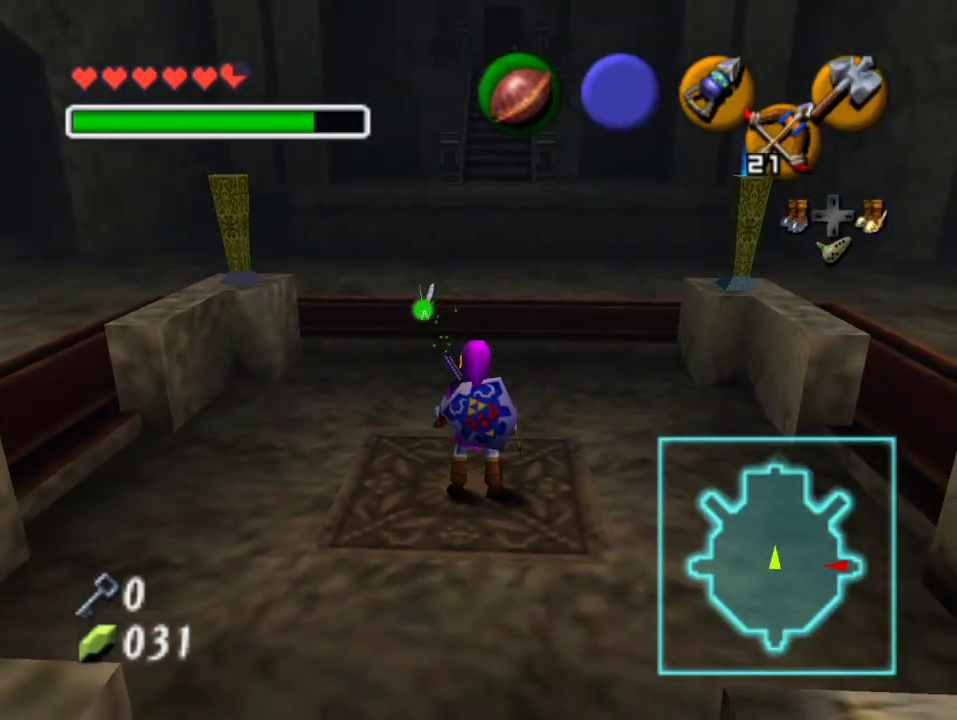
{"buttons": [], "left_stick": "center", "events": []}
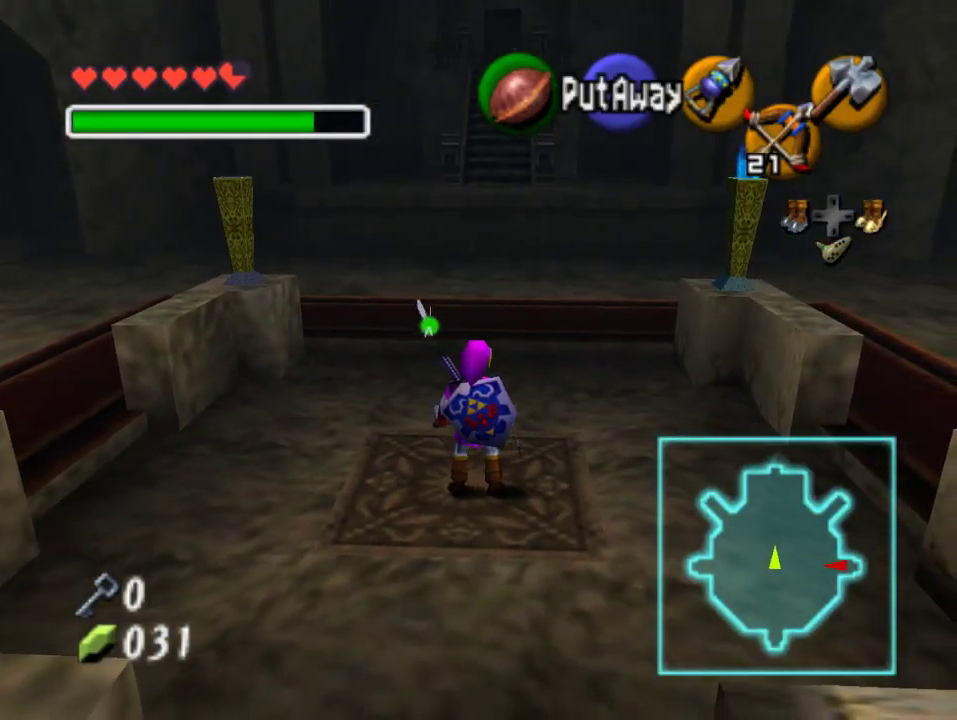
{"buttons": [], "left_stick": "center", "events": []}
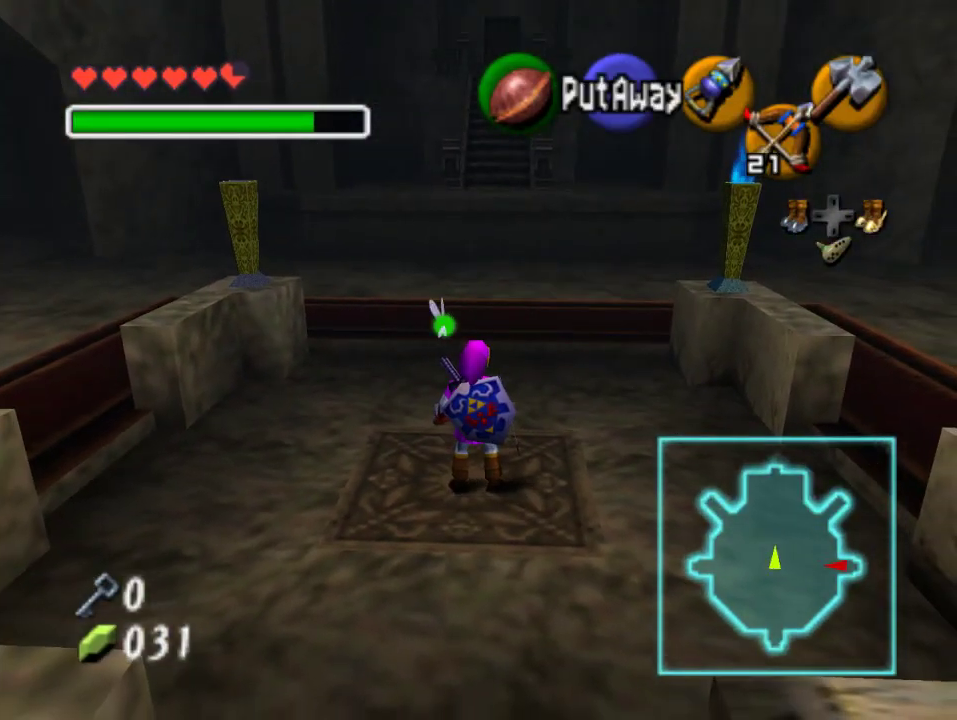
{"buttons": [], "left_stick": "center", "events": []}
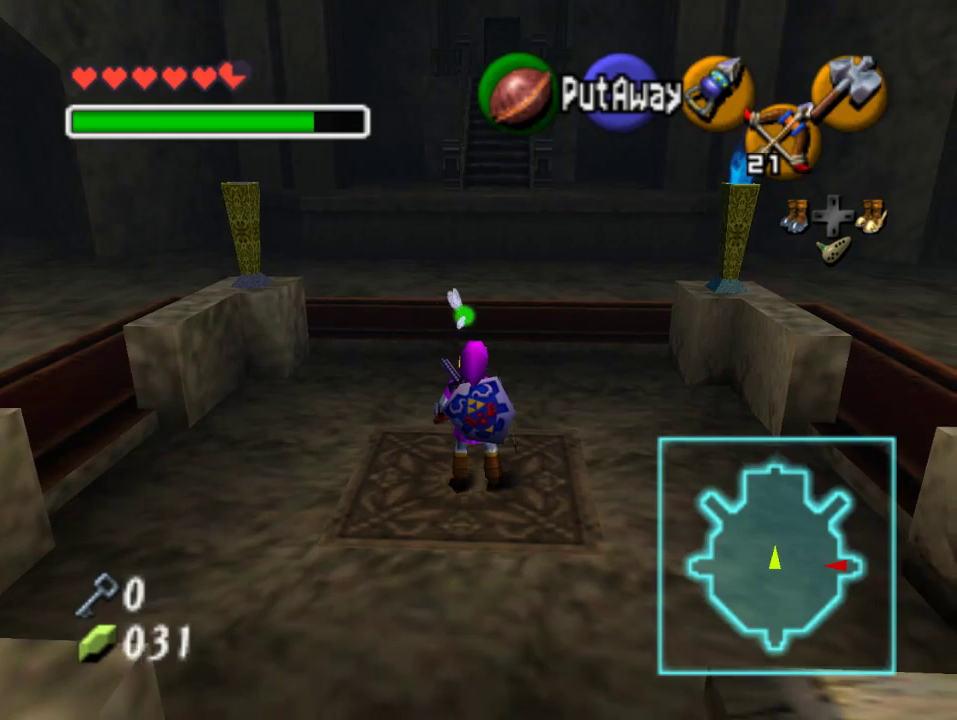
{"buttons": [], "left_stick": "center", "events": []}
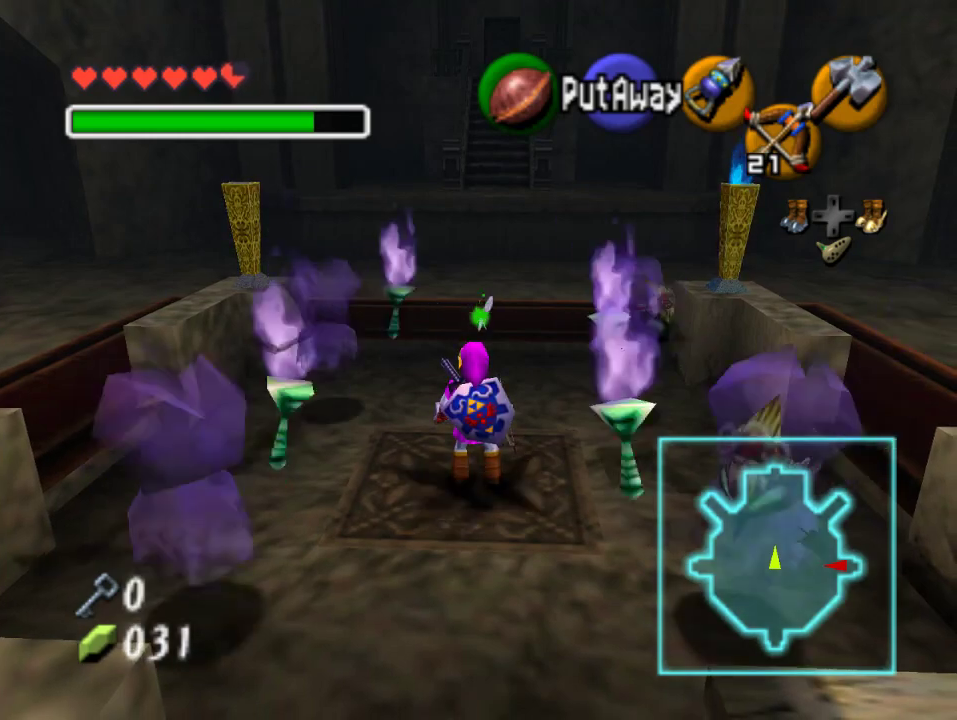
{"buttons": [], "left_stick": "center", "events": []}
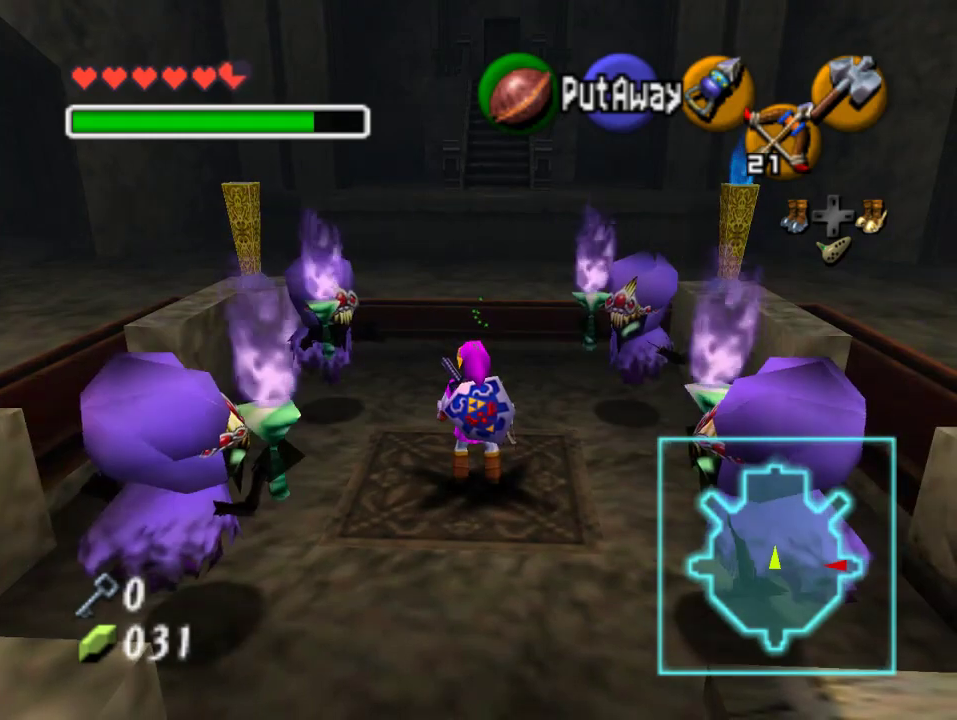
{"buttons": [], "left_stick": "center", "events": []}
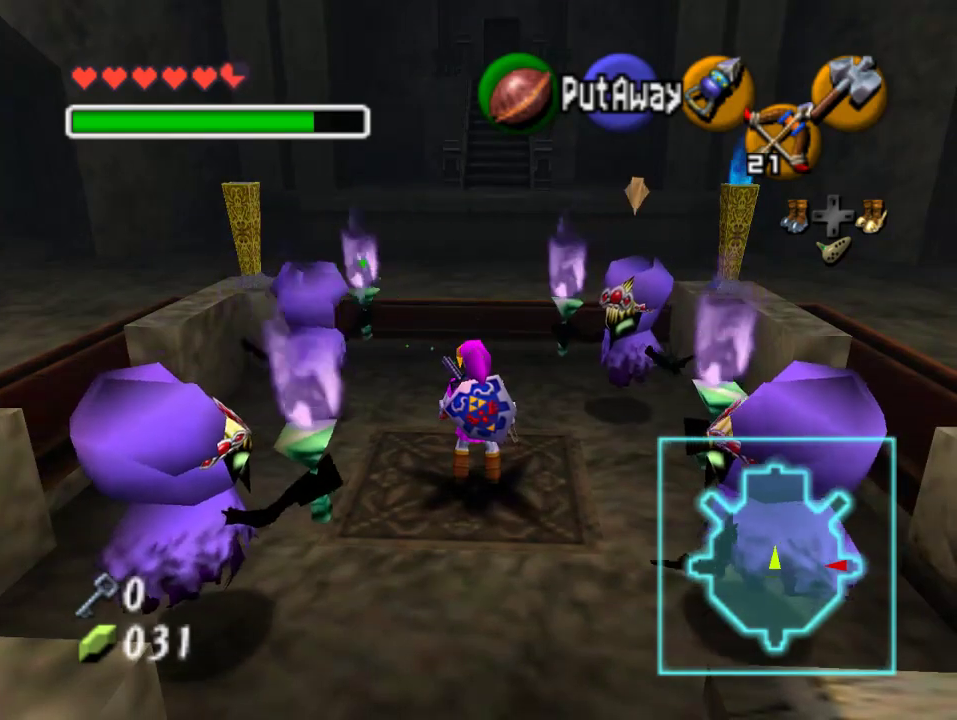
{"buttons": [], "left_stick": "center", "events": [[200, "left_stick", "up-left"], [300, "left_stick", "center"]]}
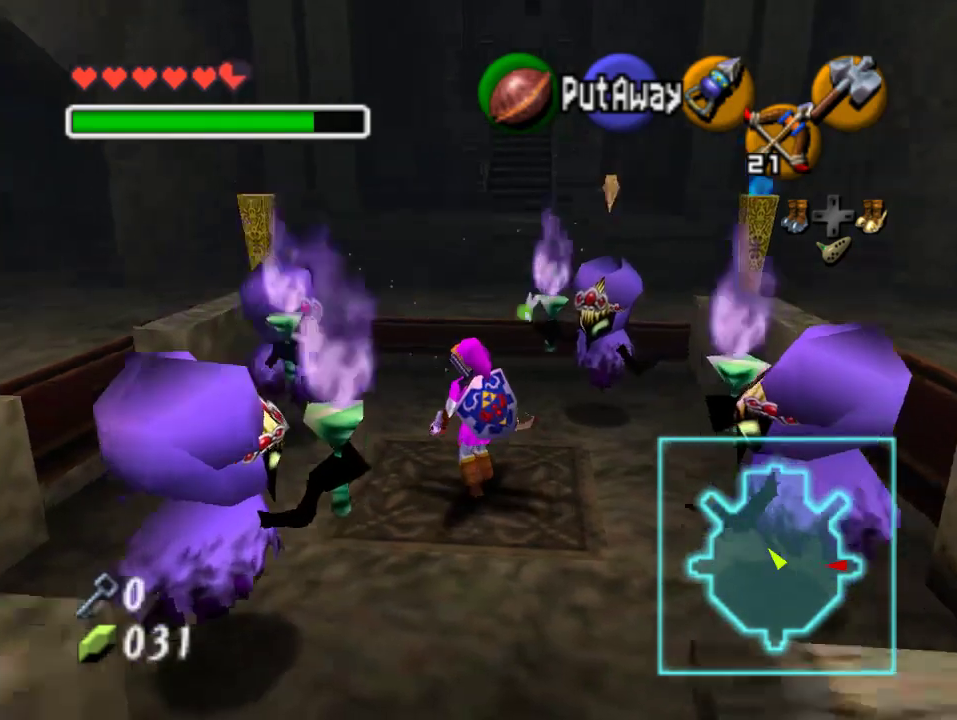
{"buttons": ["C_DOWN"], "left_stick": "center", "events": [[100, "C_DOWN", "down"]]}
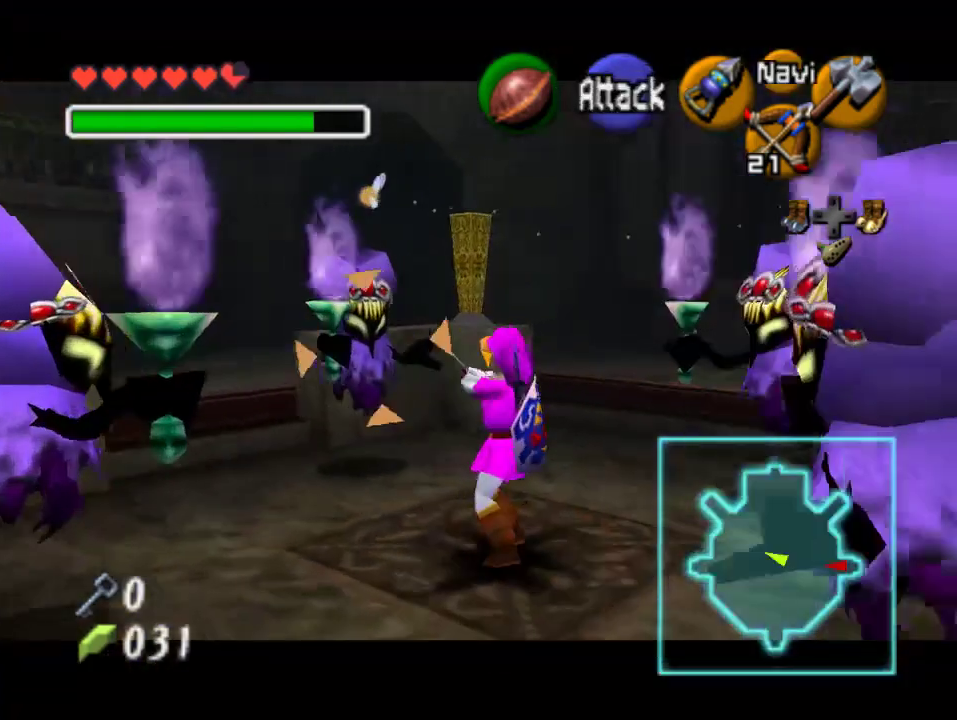
{"buttons": [], "left_stick": "center", "events": [[400, "C_DOWN", "up"]]}
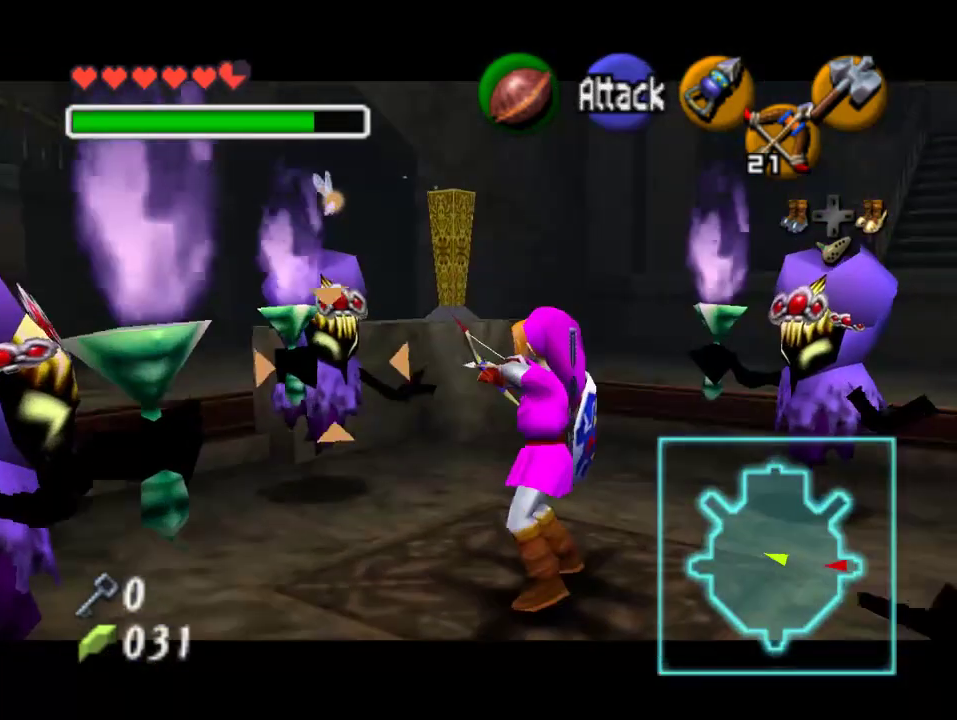
{"buttons": [], "left_stick": "center", "events": []}
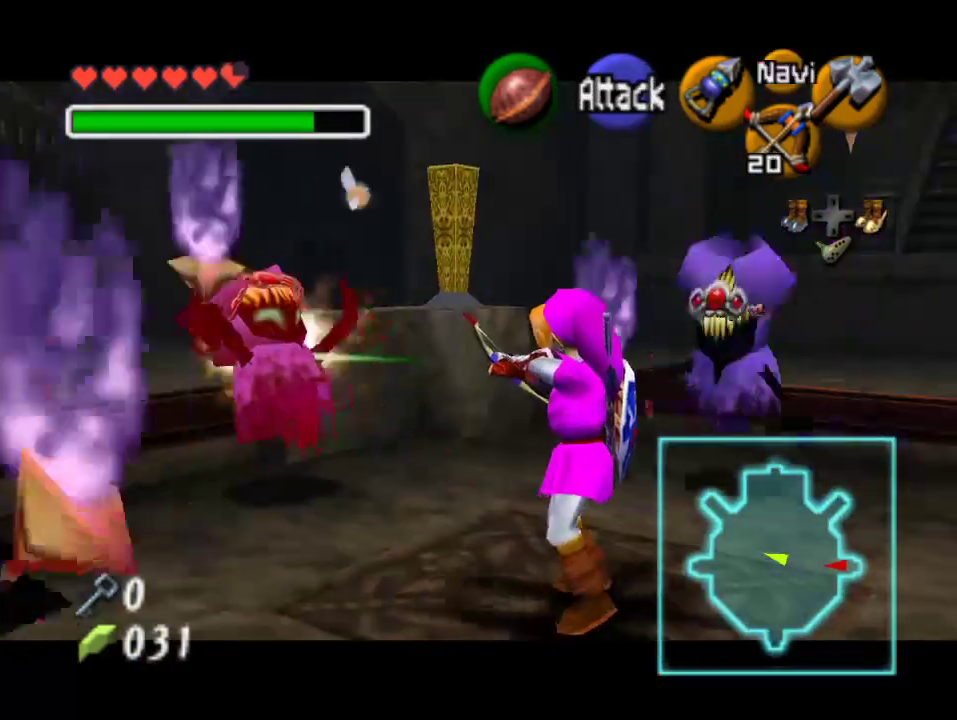
{"buttons": [], "left_stick": "up-left", "events": [[200, "left_stick", "left"], [333, "left_stick", "up-left"]]}
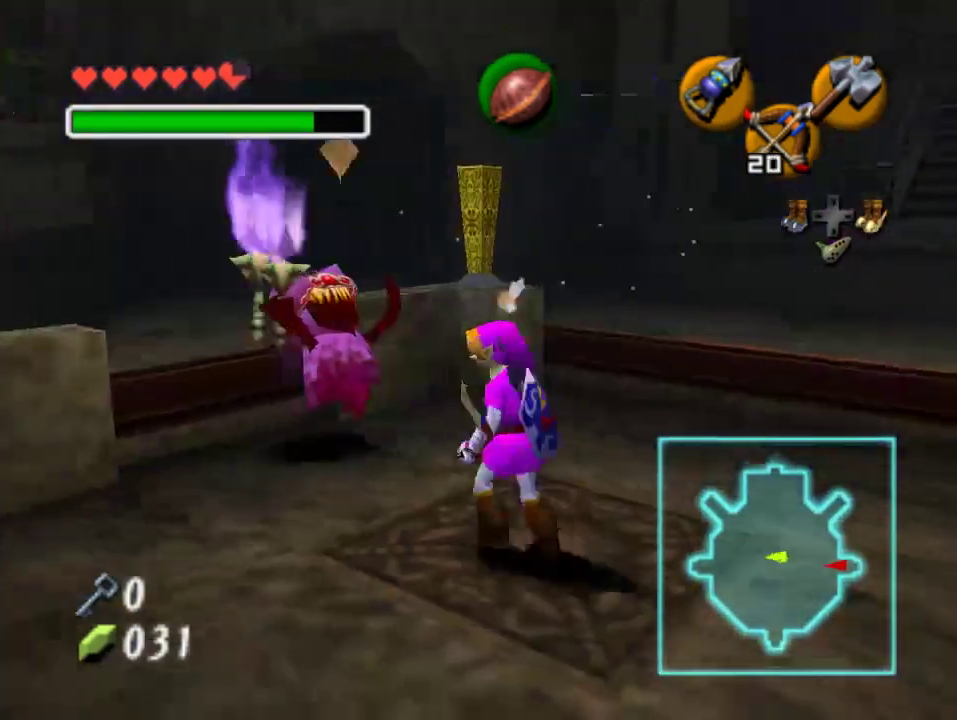
{"buttons": [], "left_stick": "center", "events": [[300, "left_stick", "center"]]}